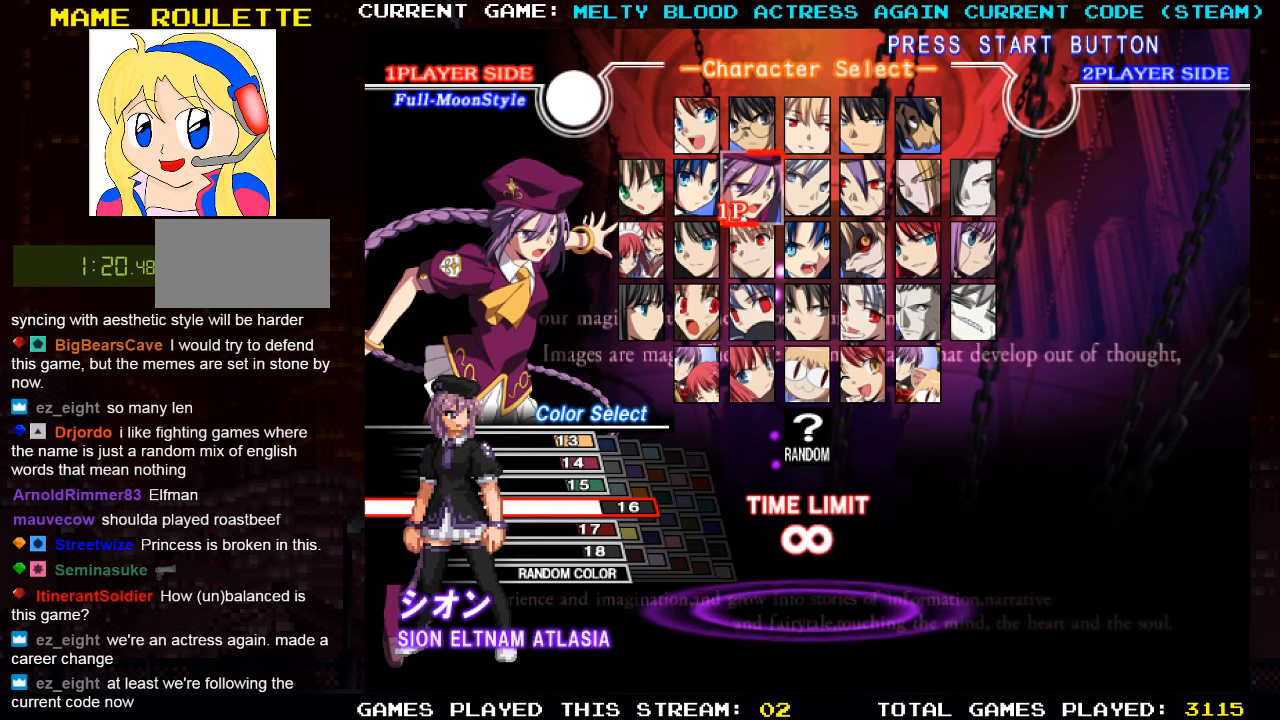
Gameplay with a controller (arcade stick); each line is a JSON object with the inputs held at the frame after it. "events" lists button and stick changes between this image and that frame as [ms after this image, input, new state], when the widget could be followed in between. Not read: L3 R3.
{"buttons": [], "left_stick": "down", "events": [[150, "left_stick", "down"], [250, "left_stick", "center"], [450, "left_stick", "down"]]}
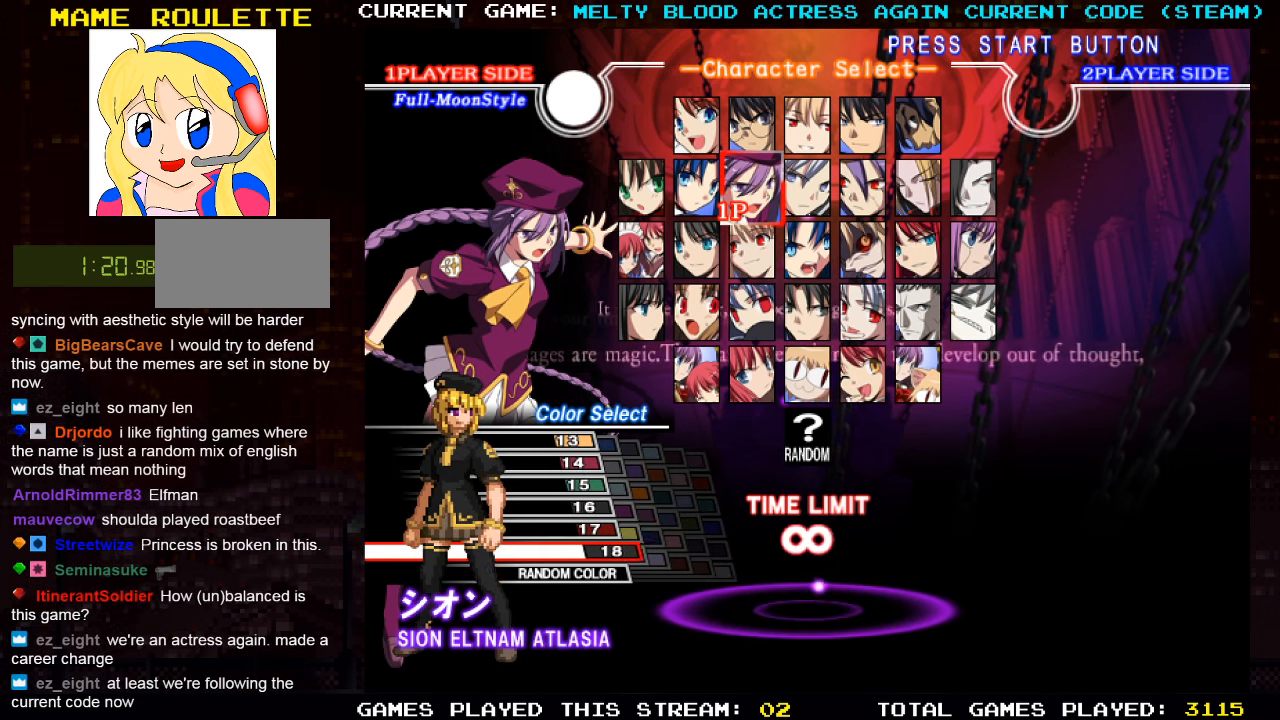
{"buttons": [], "left_stick": "center", "events": [[33, "left_stick", "center"], [150, "left_stick", "down"], [216, "left_stick", "center"]]}
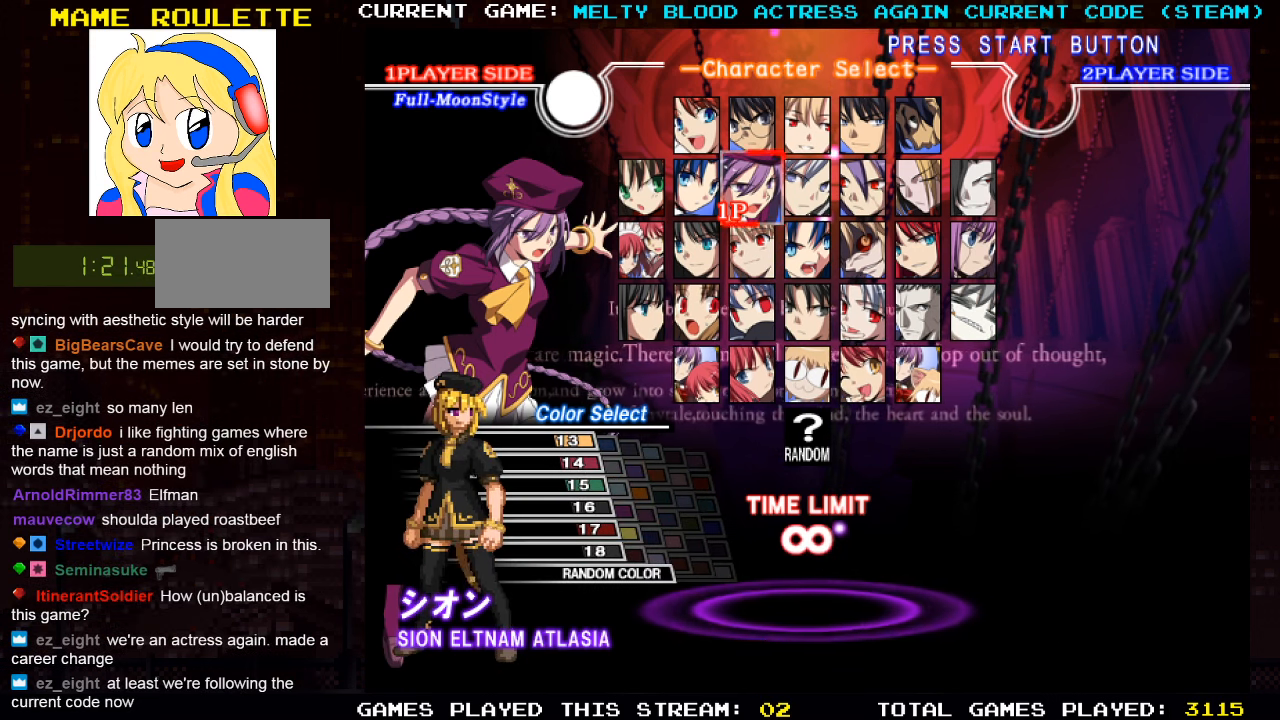
{"buttons": [], "left_stick": "center", "events": [[250, "left_stick", "up"], [350, "left_stick", "center"]]}
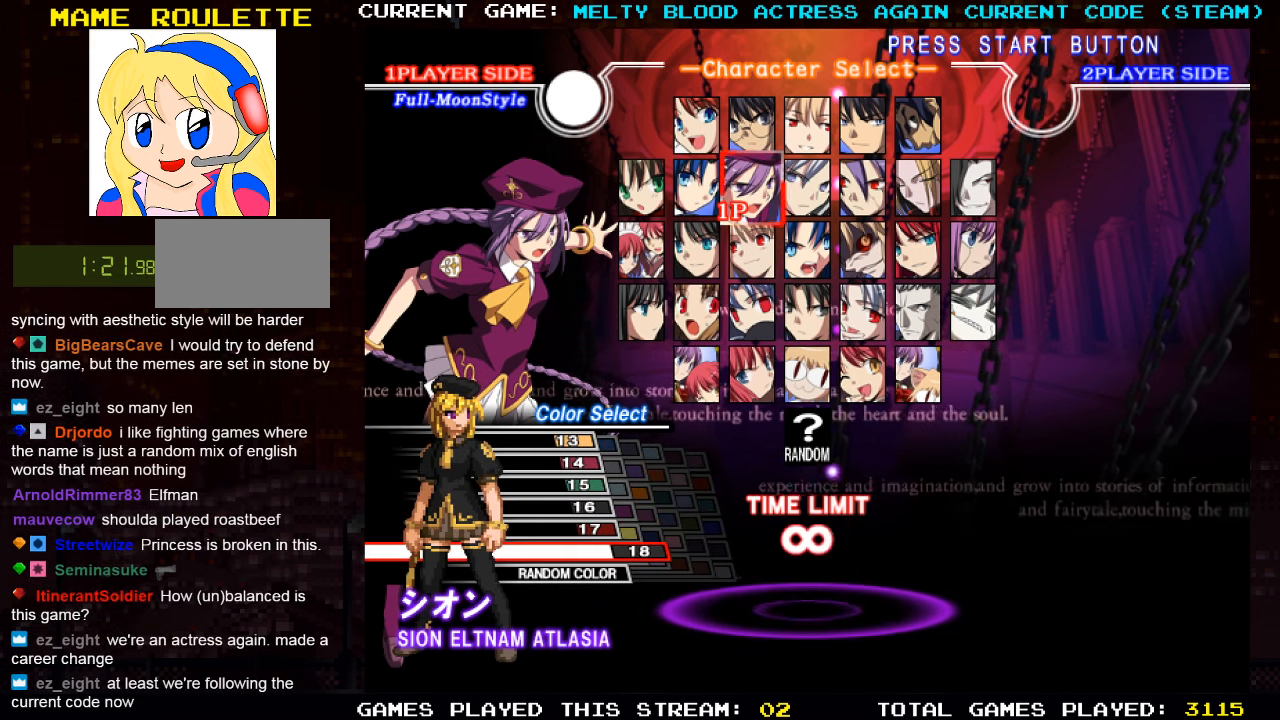
{"buttons": [], "left_stick": "center", "events": [[16, "left_stick", "right"], [133, "left_stick", "center"]]}
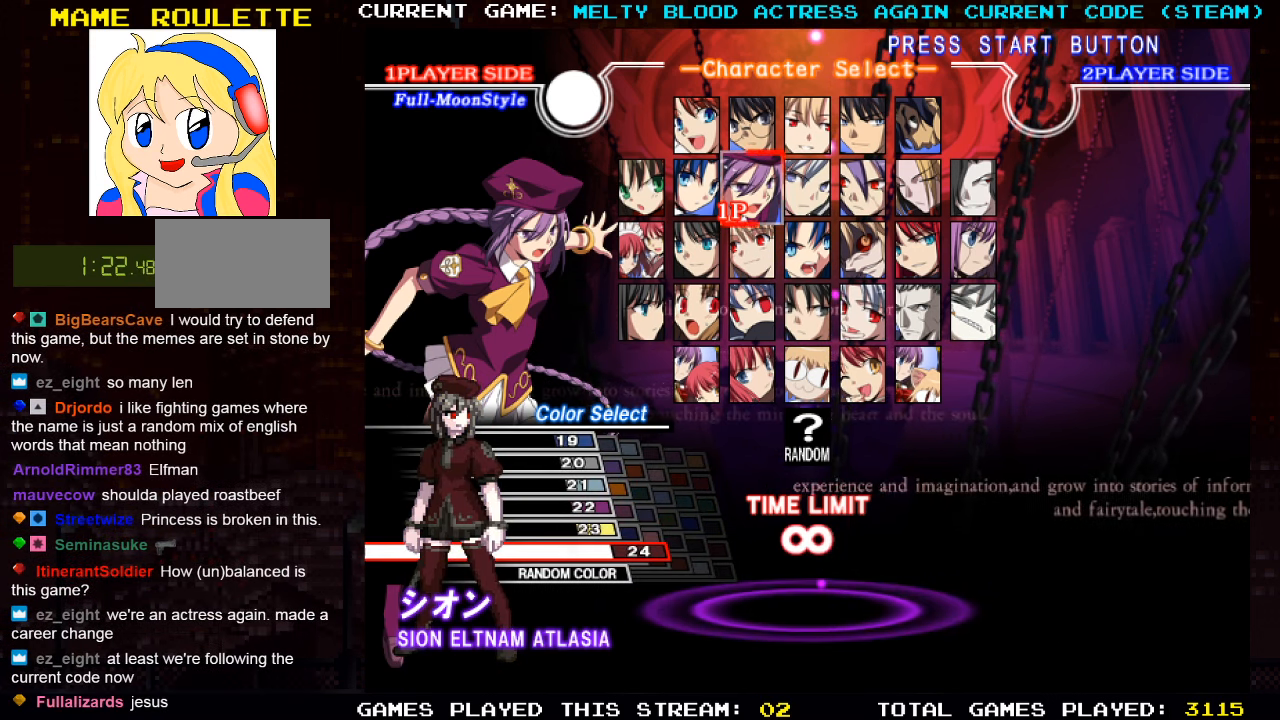
{"buttons": [], "left_stick": "center", "events": [[33, "left_stick", "up"], [133, "left_stick", "center"]]}
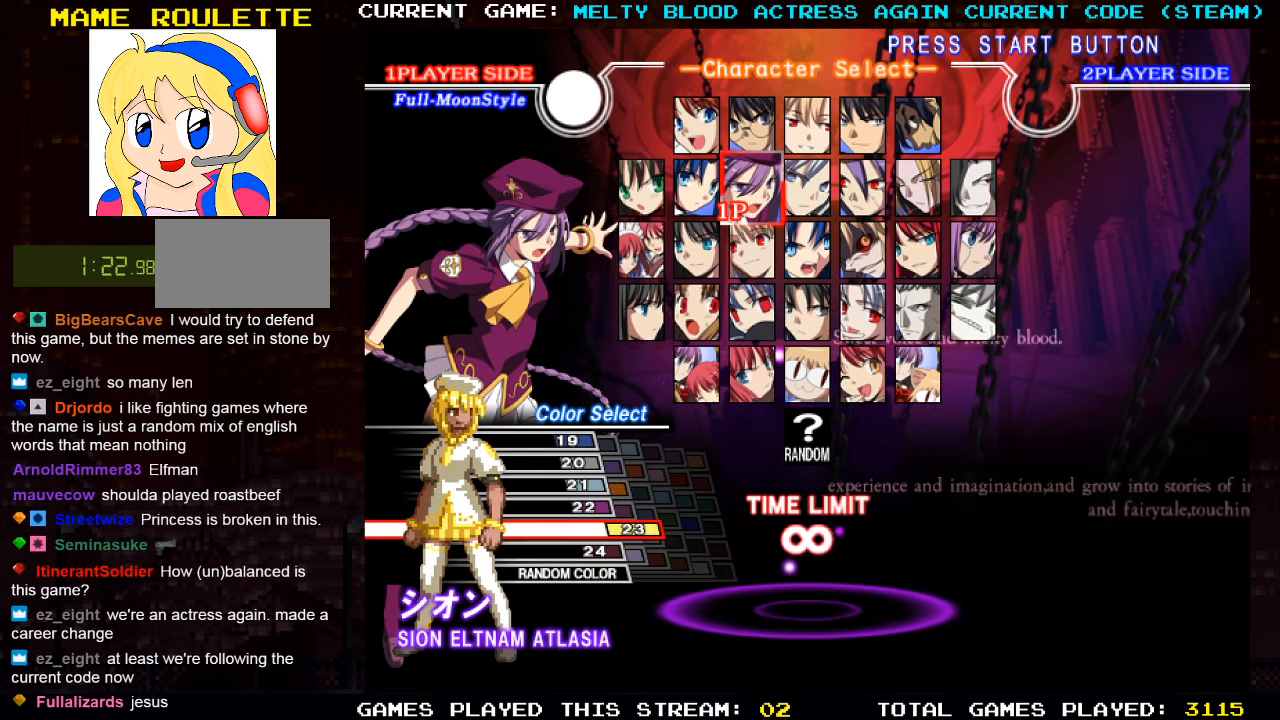
{"buttons": [], "left_stick": "up", "events": [[133, "left_stick", "up"], [316, "left_stick", "center"], [500, "left_stick", "up"]]}
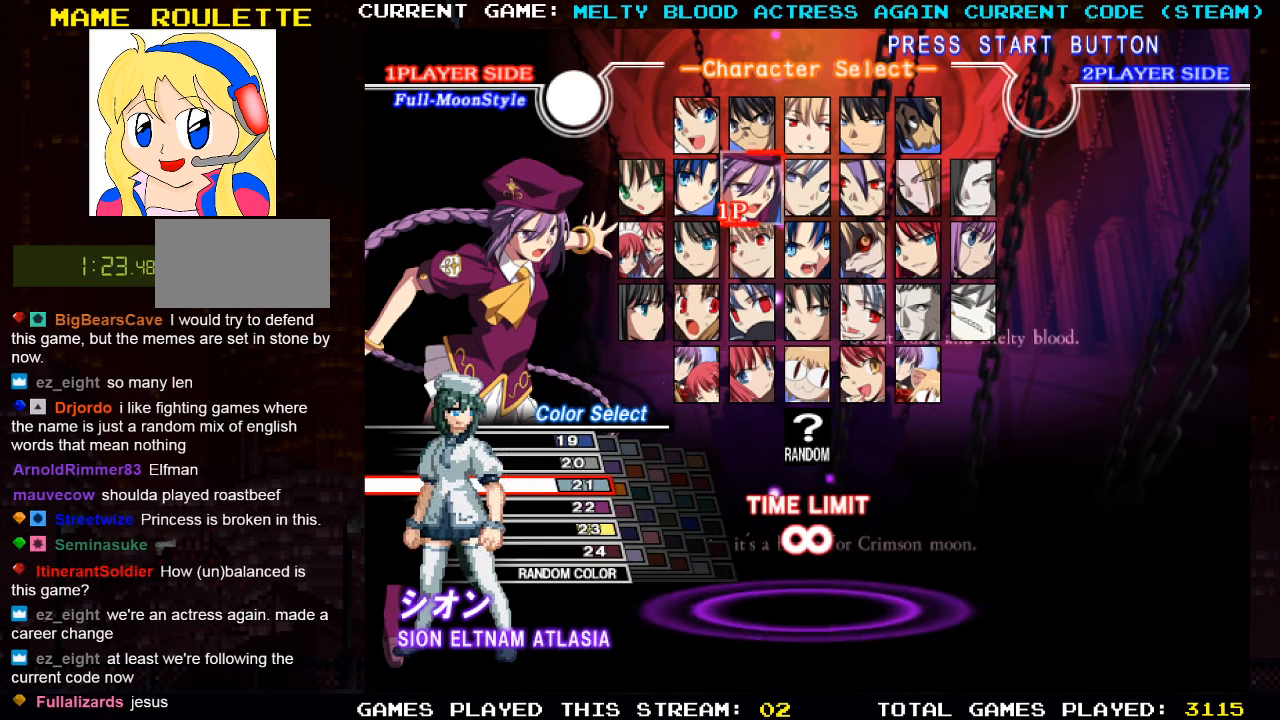
{"buttons": [], "left_stick": "center", "events": [[116, "left_stick", "center"], [333, "left_stick", "up"], [467, "left_stick", "center"]]}
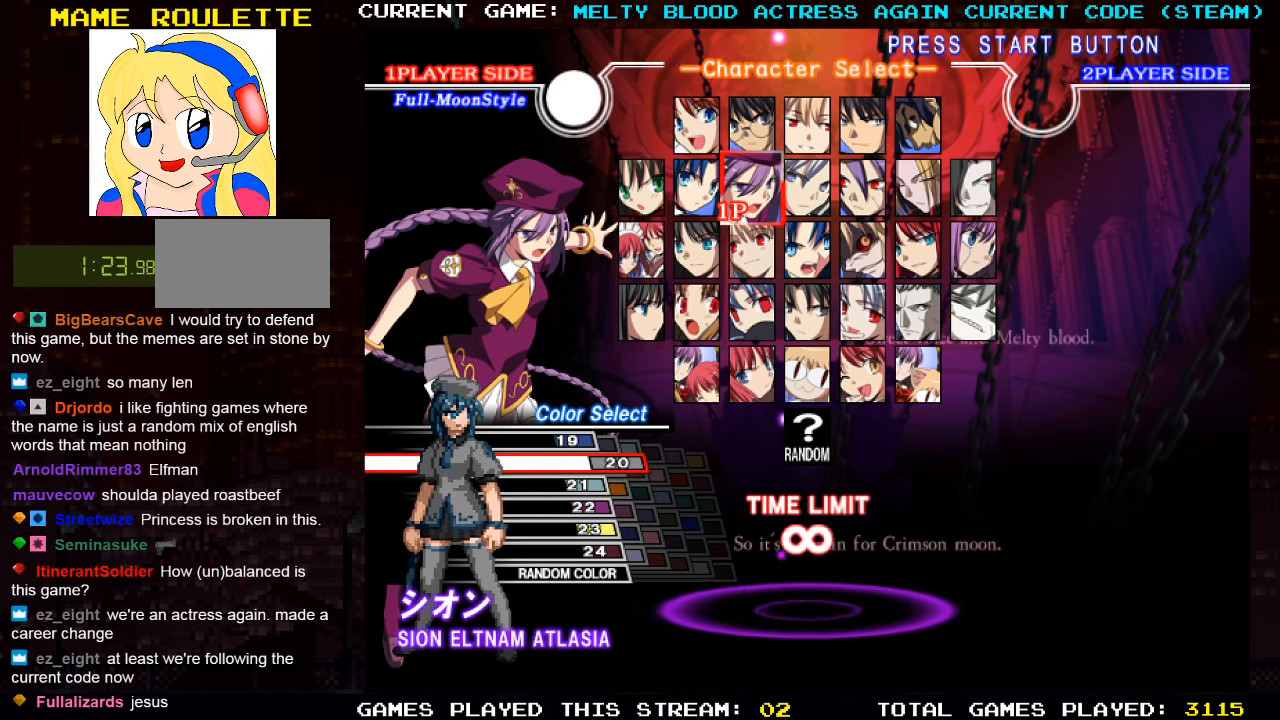
{"buttons": [], "left_stick": "center", "events": [[200, "left_stick", "up"], [317, "left_stick", "center"]]}
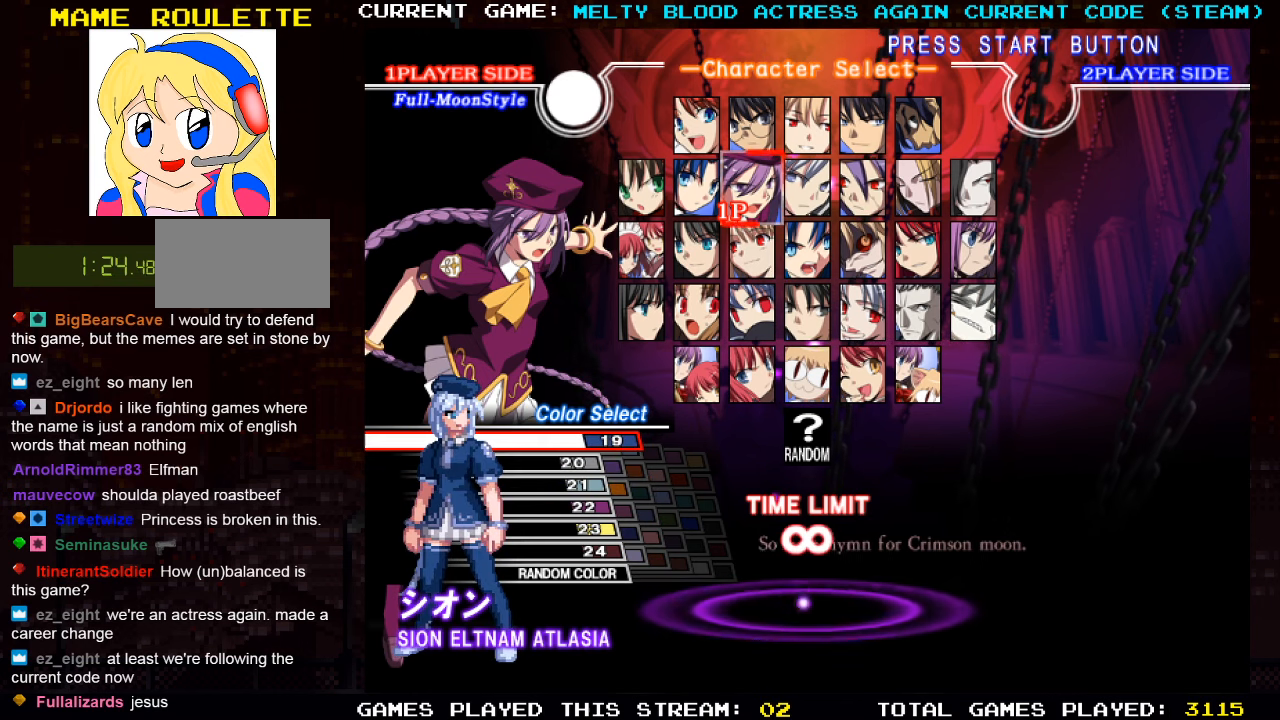
{"buttons": [], "left_stick": "center", "events": [[100, "left_stick", "right"], [217, "left_stick", "center"]]}
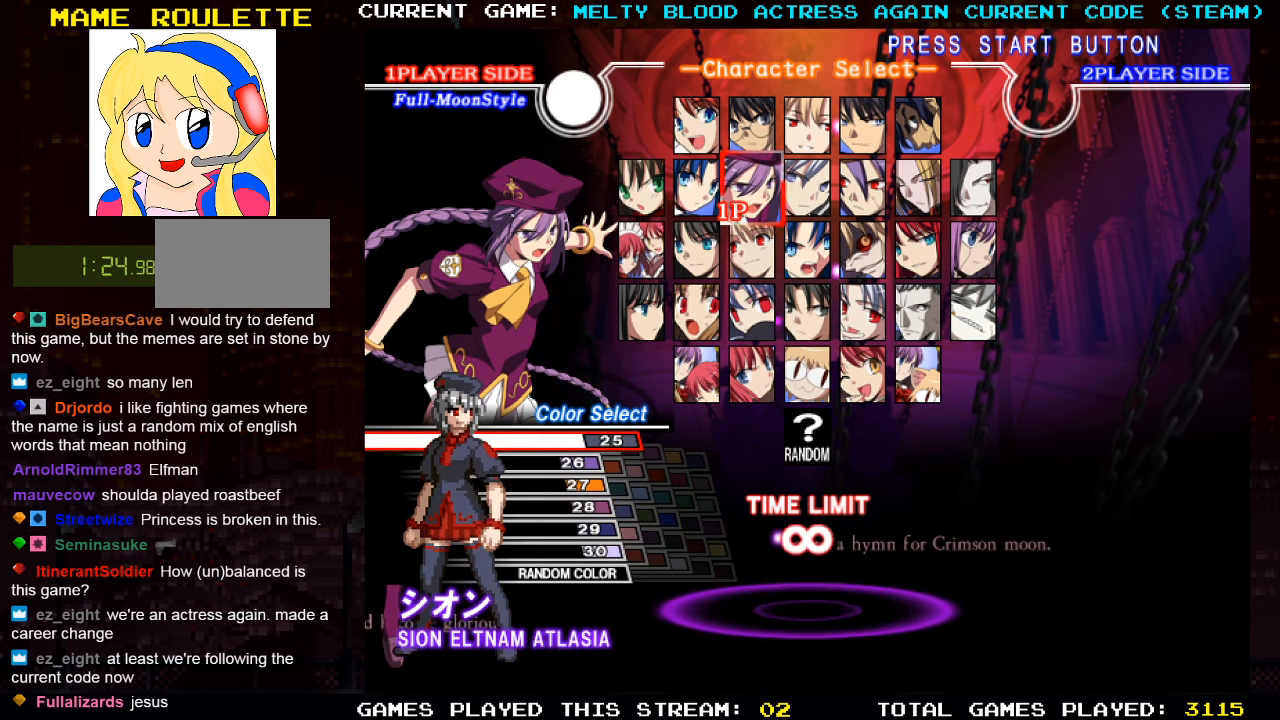
{"buttons": [], "left_stick": "down", "events": [[183, "left_stick", "down"], [300, "left_stick", "center"], [500, "left_stick", "down"]]}
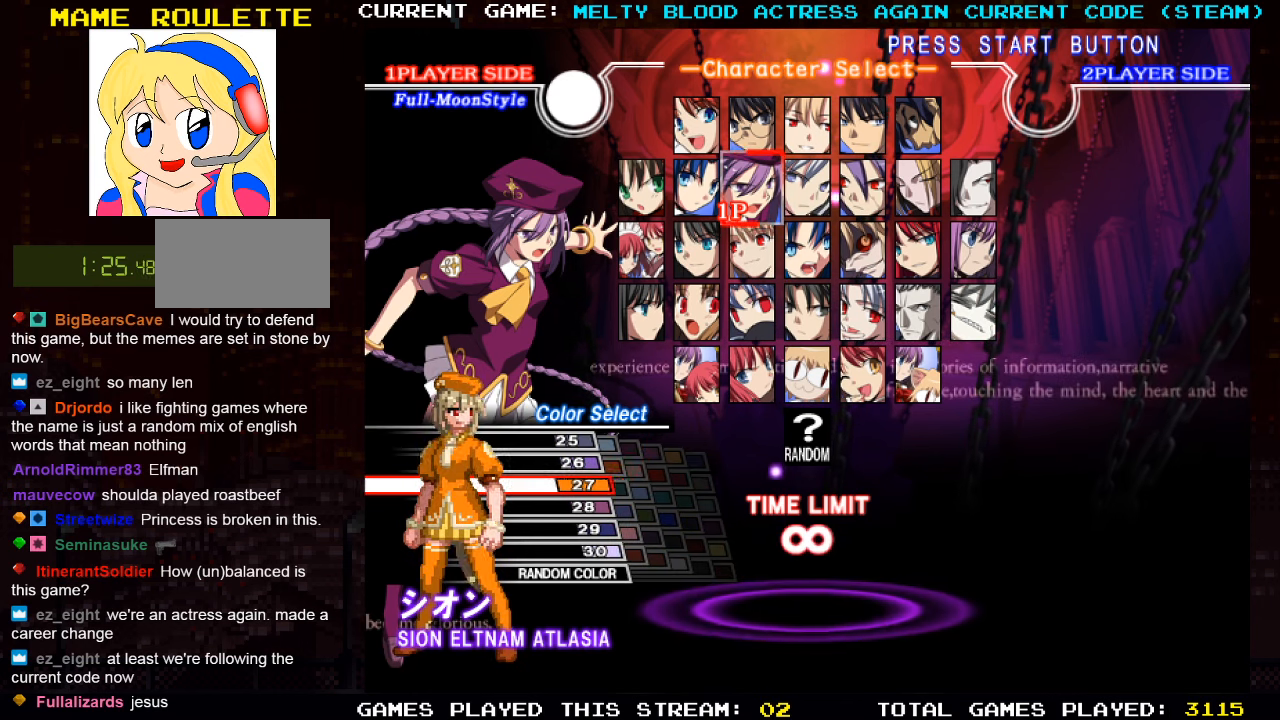
{"buttons": [], "left_stick": "down", "events": [[100, "left_stick", "center"], [433, "left_stick", "down"]]}
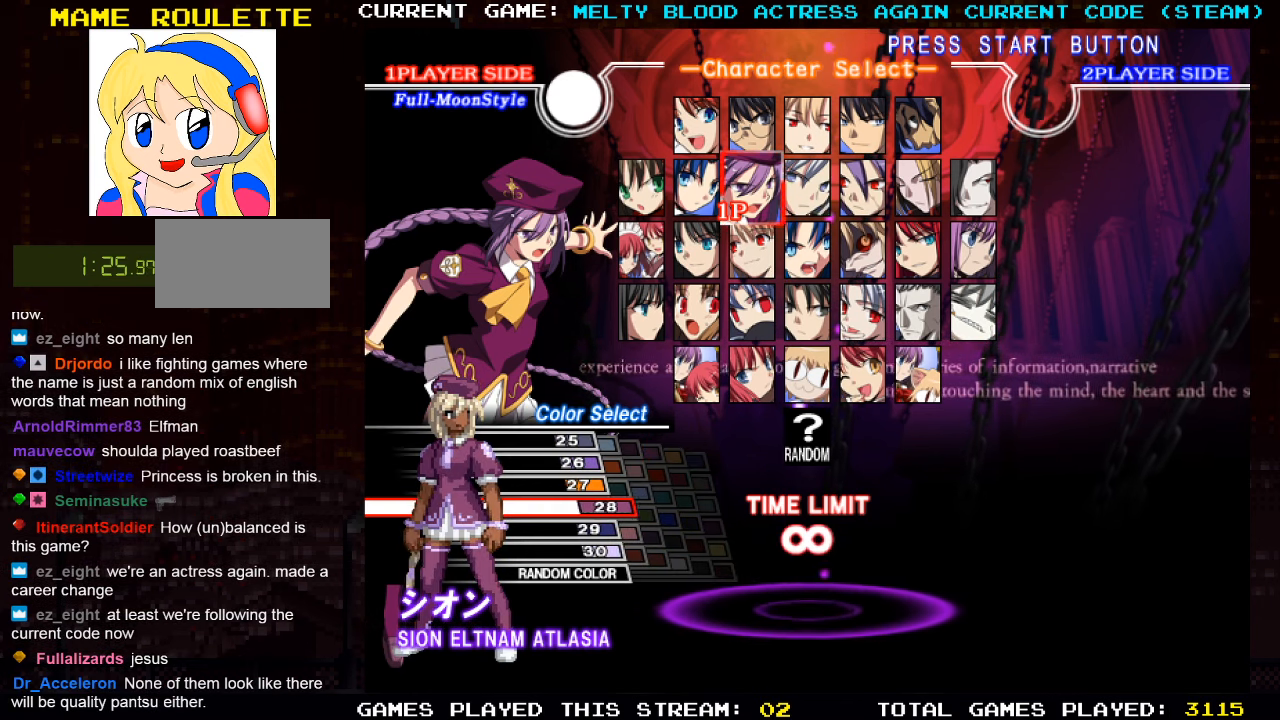
{"buttons": [], "left_stick": "center", "events": [[33, "left_stick", "center"], [333, "left_stick", "down"], [433, "left_stick", "center"]]}
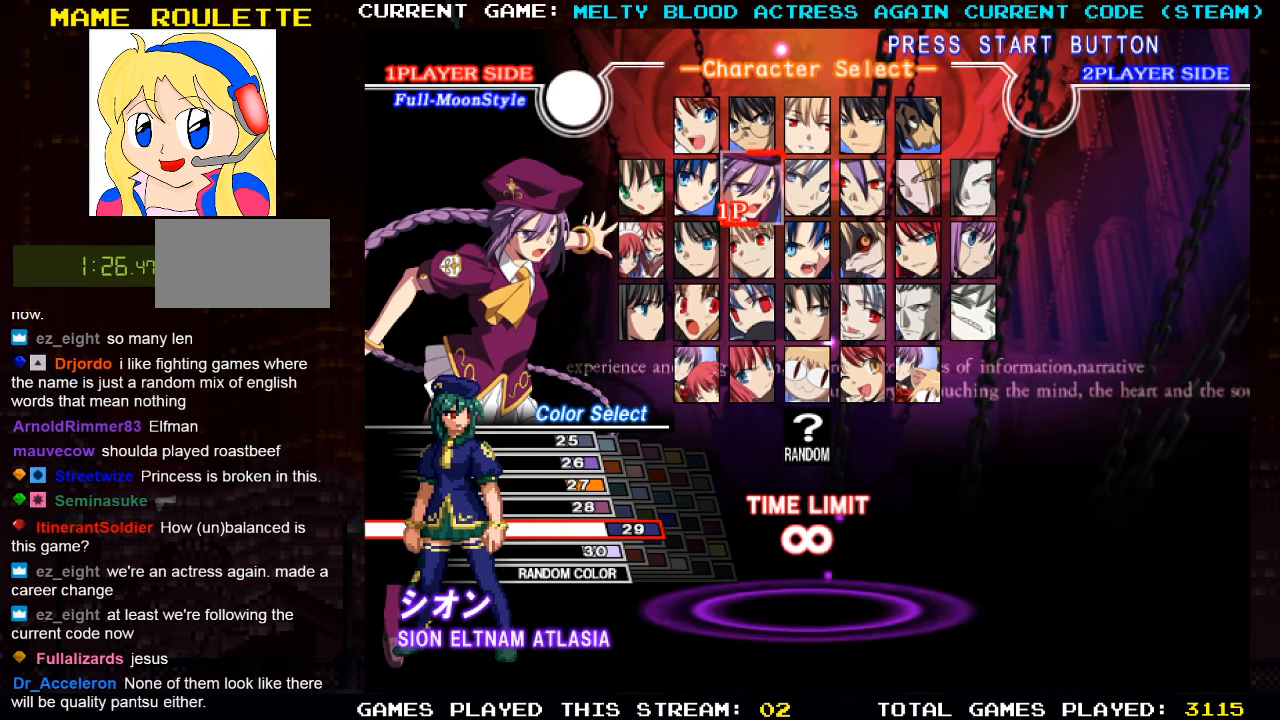
{"buttons": [], "left_stick": "down", "events": [[167, "left_stick", "down"], [283, "left_stick", "center"], [483, "left_stick", "down"]]}
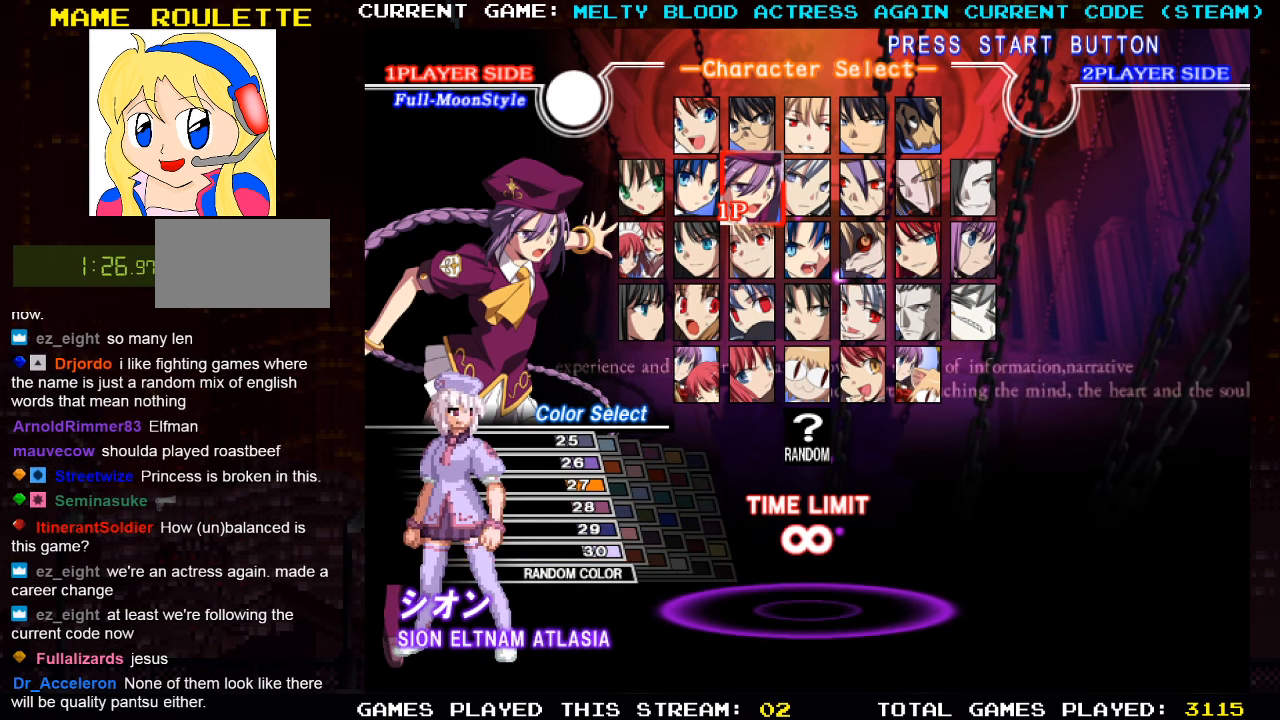
{"buttons": [], "left_stick": "center", "events": [[100, "left_stick", "center"]]}
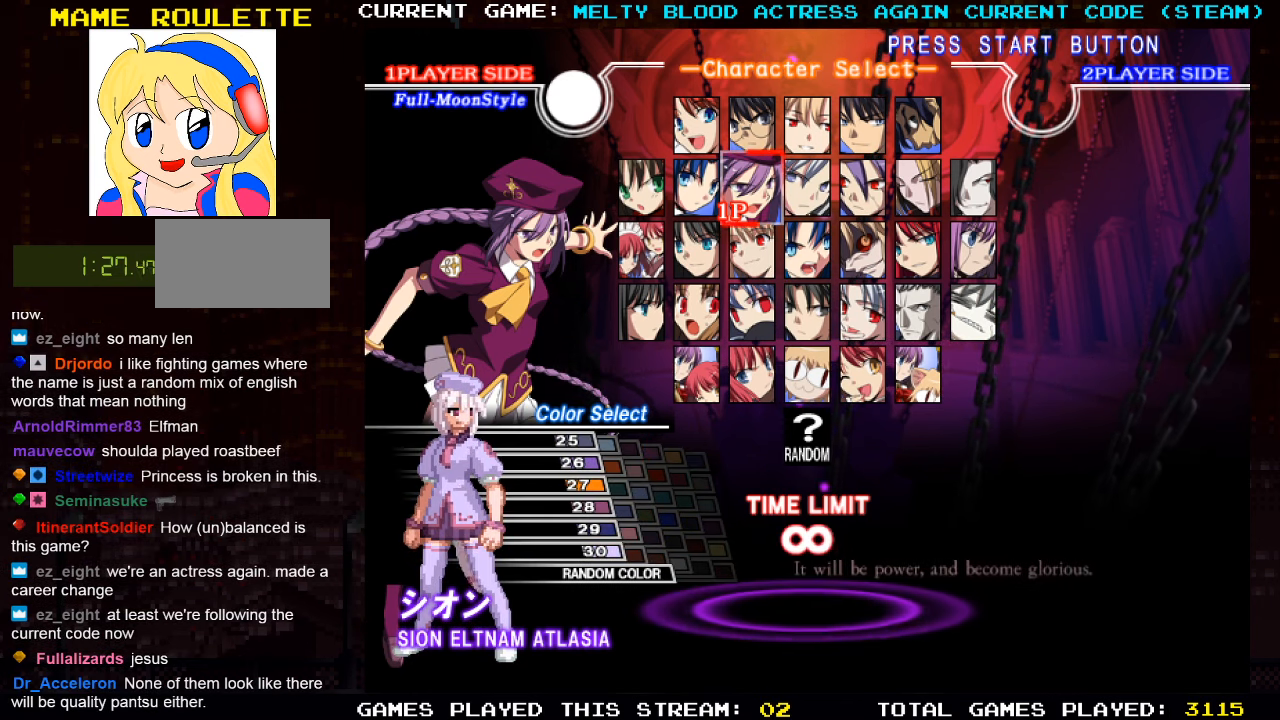
{"buttons": [], "left_stick": "right", "events": [[83, "left_stick", "up"], [200, "left_stick", "center"], [400, "left_stick", "right"]]}
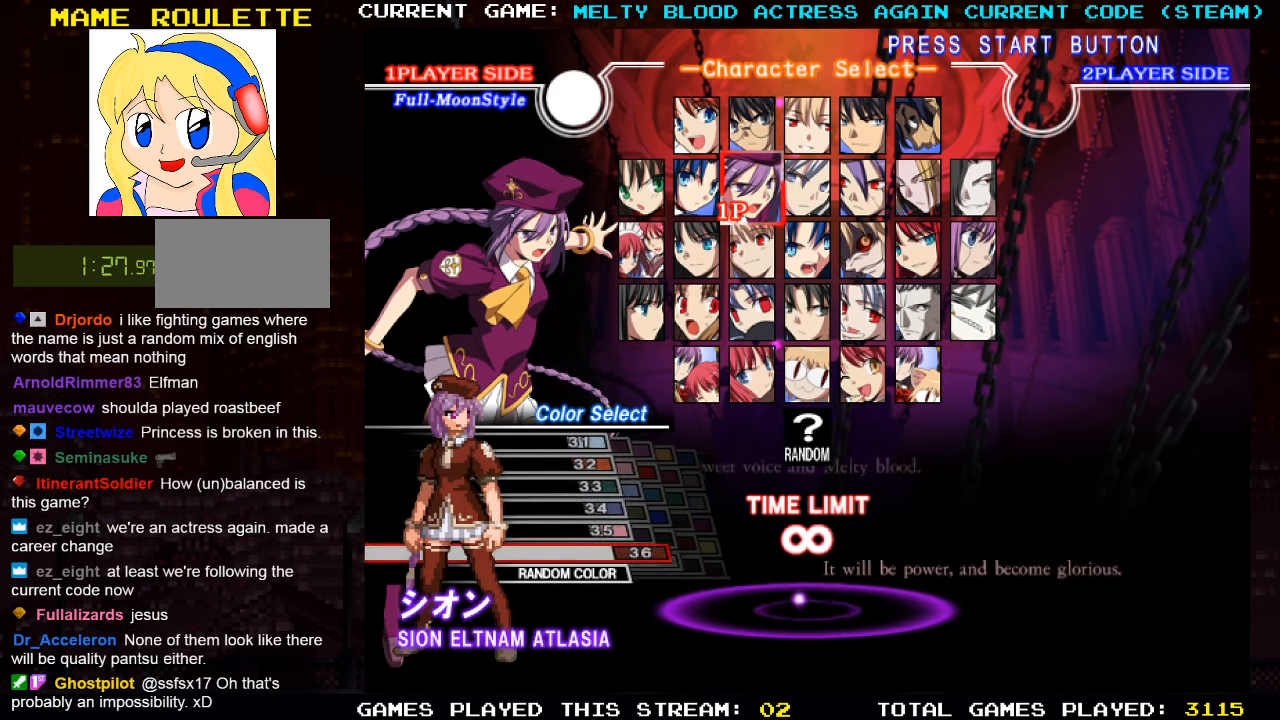
{"buttons": [], "left_stick": "center", "events": [[67, "left_stick", "center"]]}
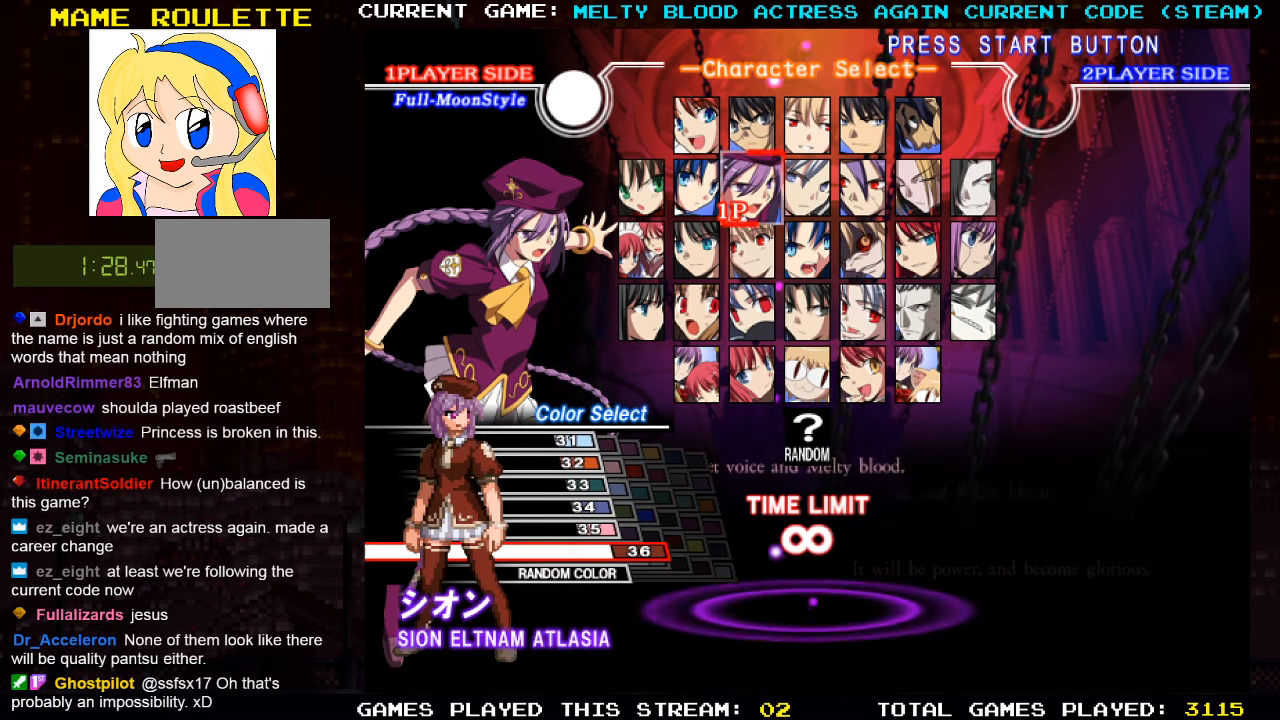
{"buttons": [], "left_stick": "center", "events": []}
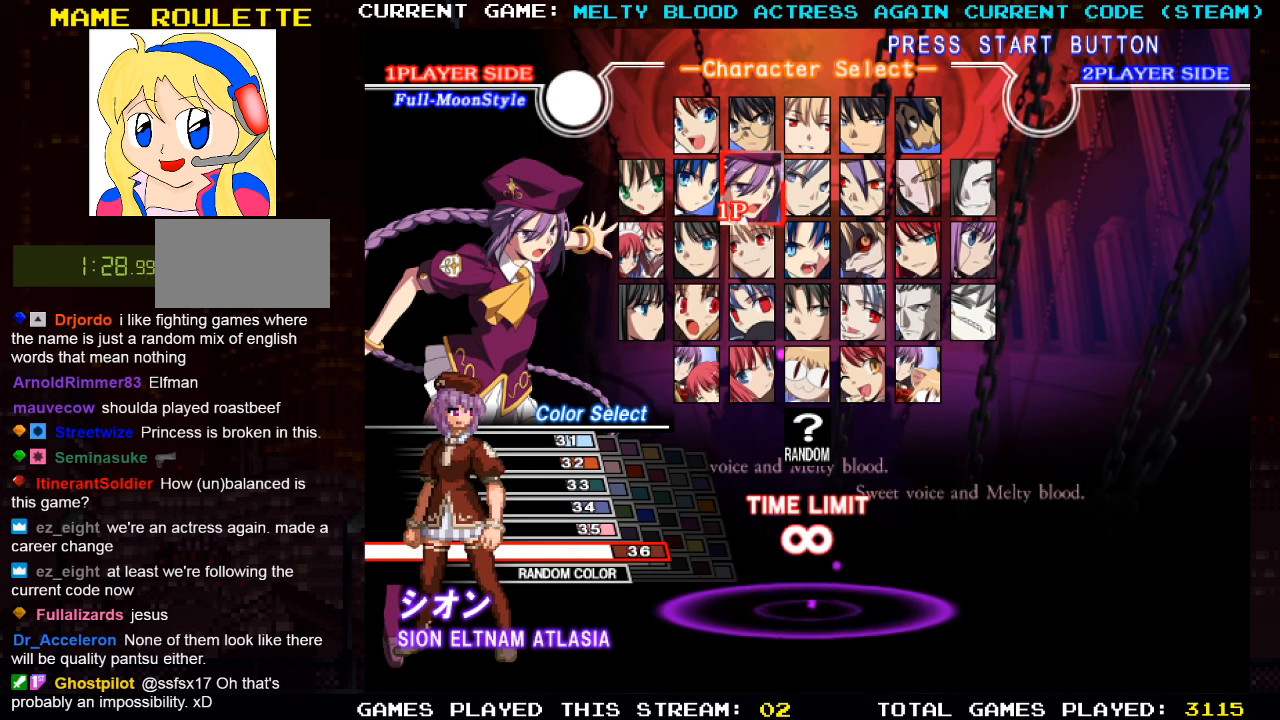
{"buttons": [], "left_stick": "up", "events": [[17, "left_stick", "up"], [150, "left_stick", "center"], [417, "left_stick", "up"]]}
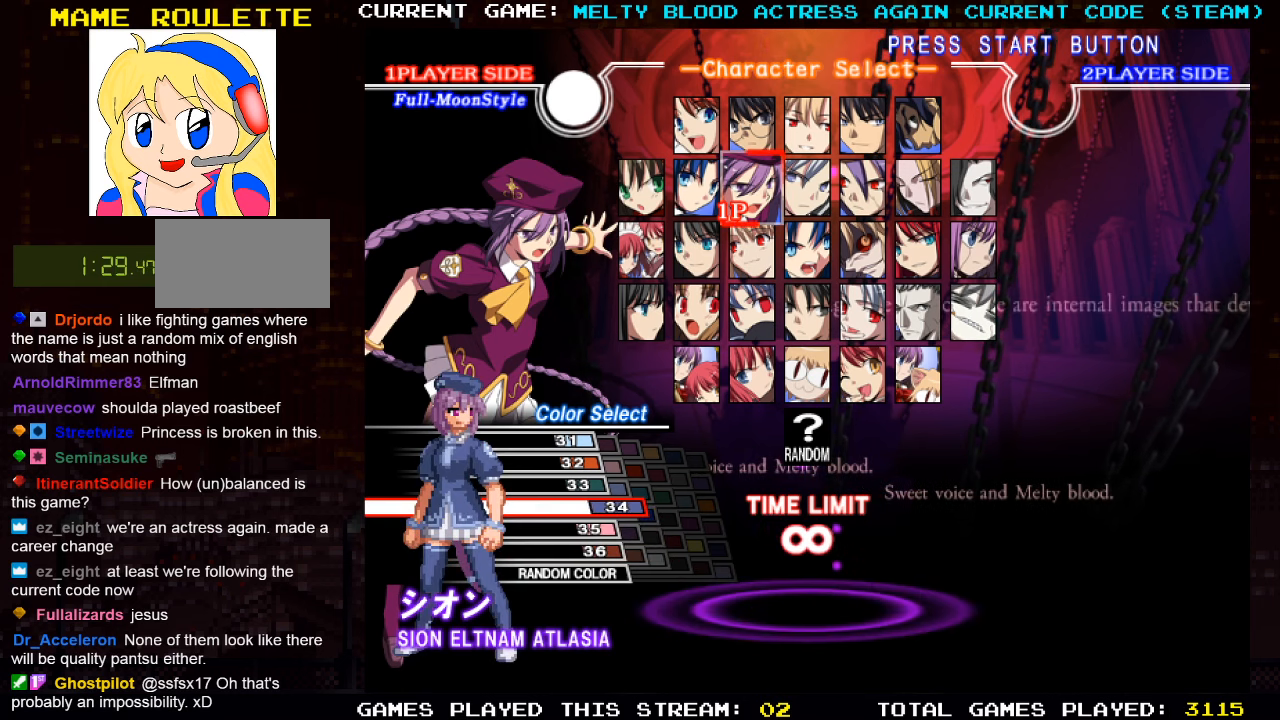
{"buttons": [], "left_stick": "up", "events": [[50, "left_stick", "center"], [484, "left_stick", "up"]]}
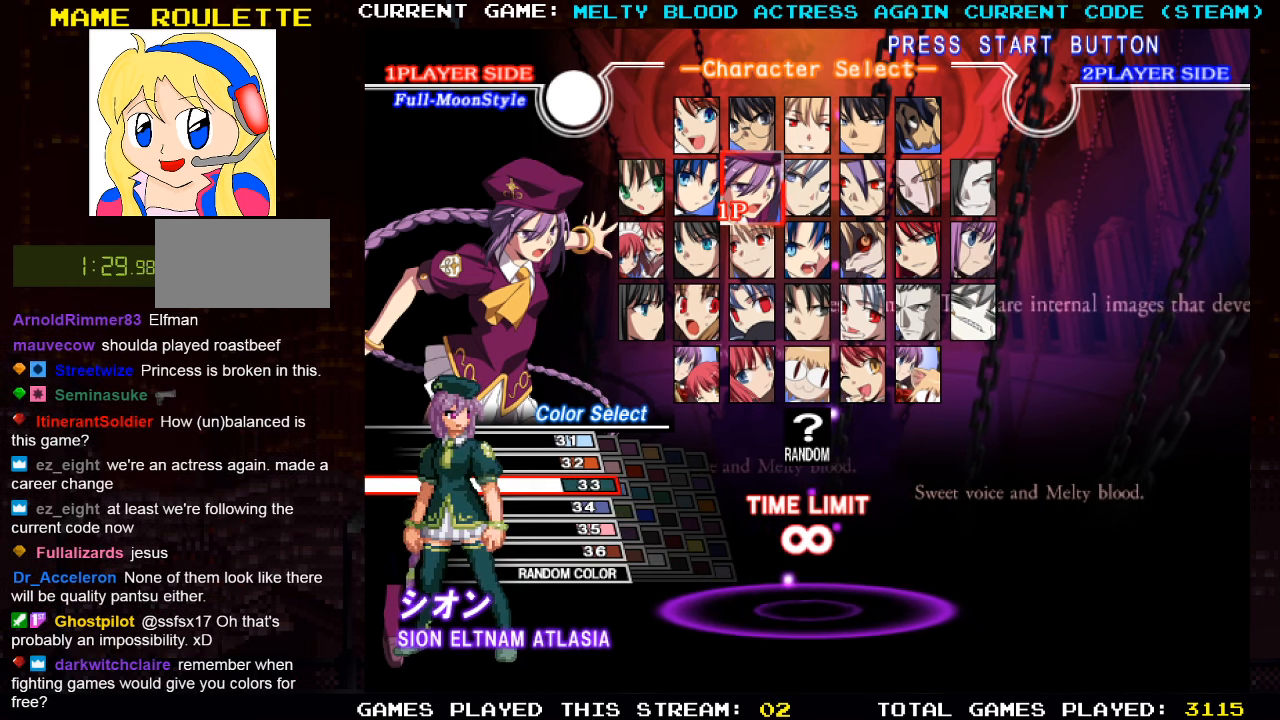
{"buttons": [], "left_stick": "center", "events": [[100, "left_stick", "center"], [300, "left_stick", "up"], [467, "left_stick", "center"]]}
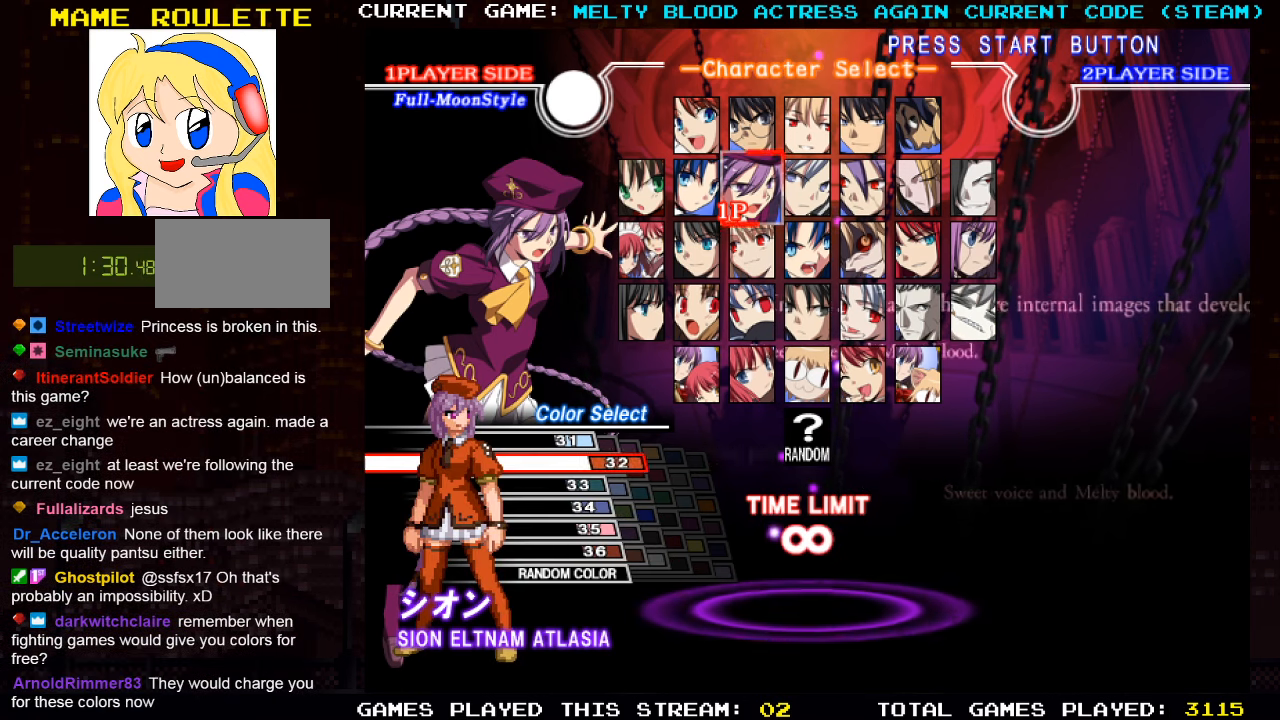
{"buttons": [], "left_stick": "center", "events": [[100, "left_stick", "up"], [250, "left_stick", "center"], [350, "left_stick", "up"], [467, "left_stick", "center"]]}
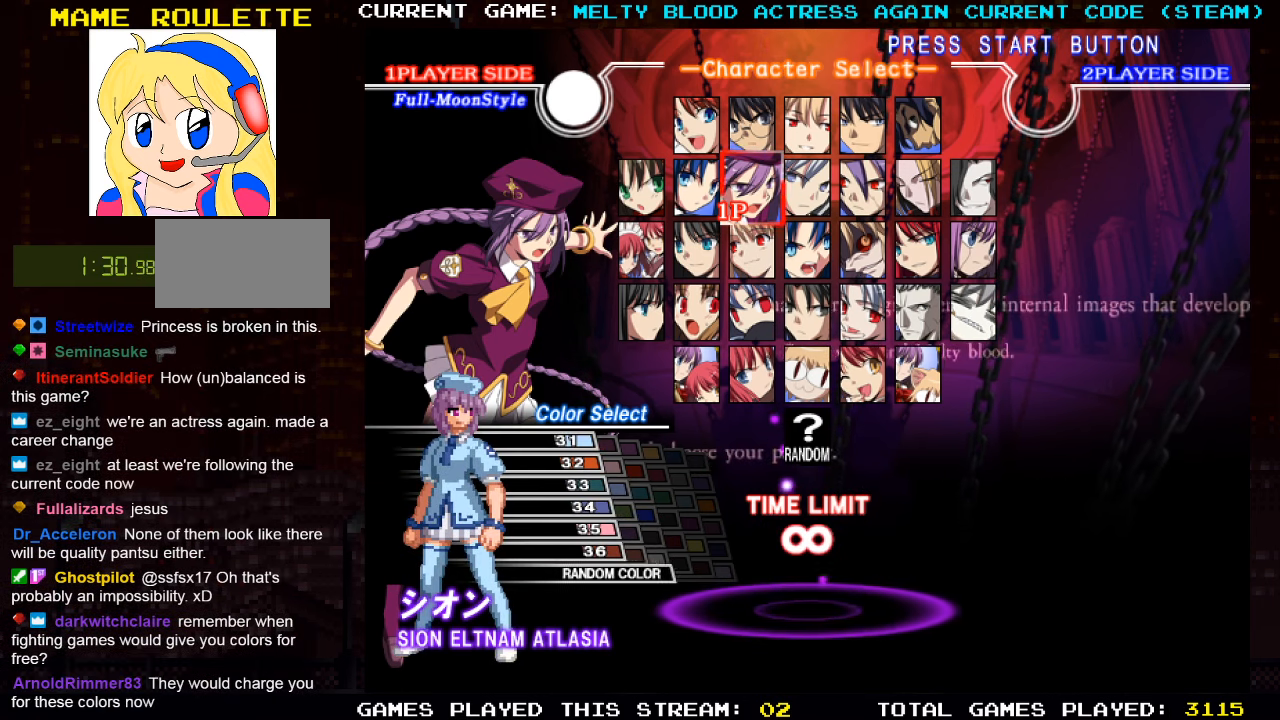
{"buttons": [], "left_stick": "center", "events": [[50, "left_stick", "up"], [200, "left_stick", "center"], [317, "left_stick", "up"], [434, "left_stick", "center"]]}
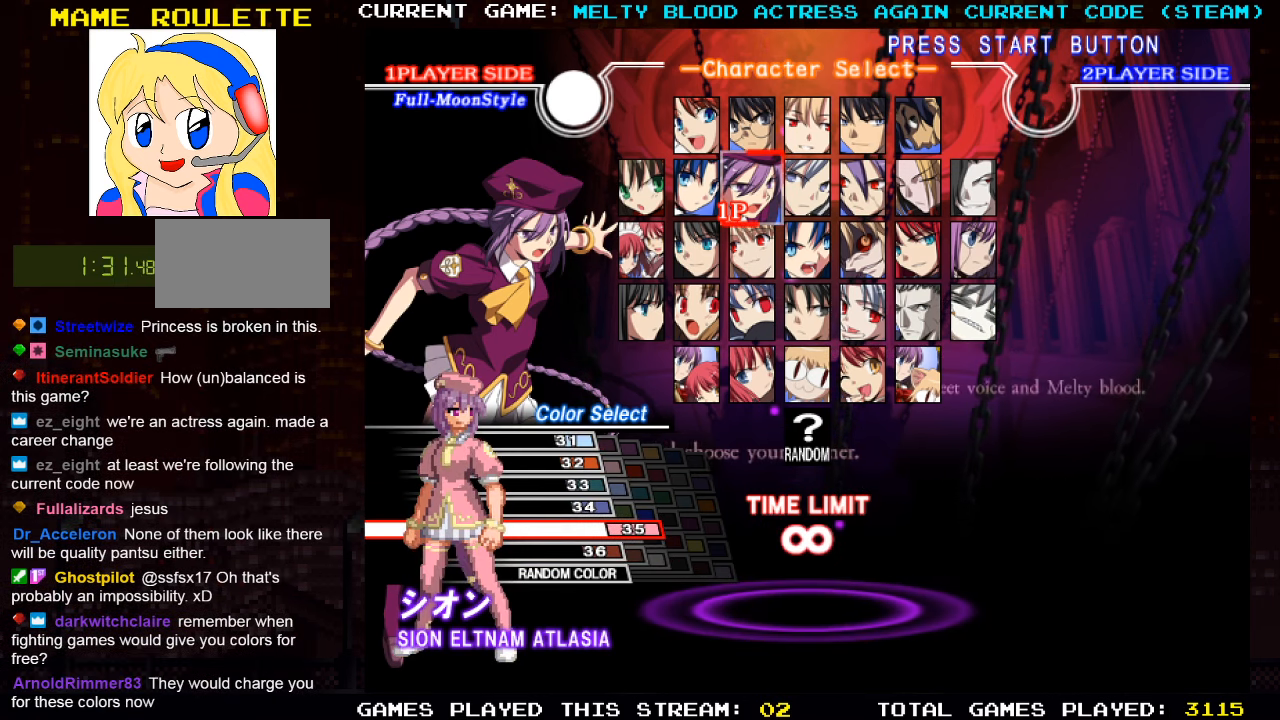
{"buttons": [], "left_stick": "center", "events": []}
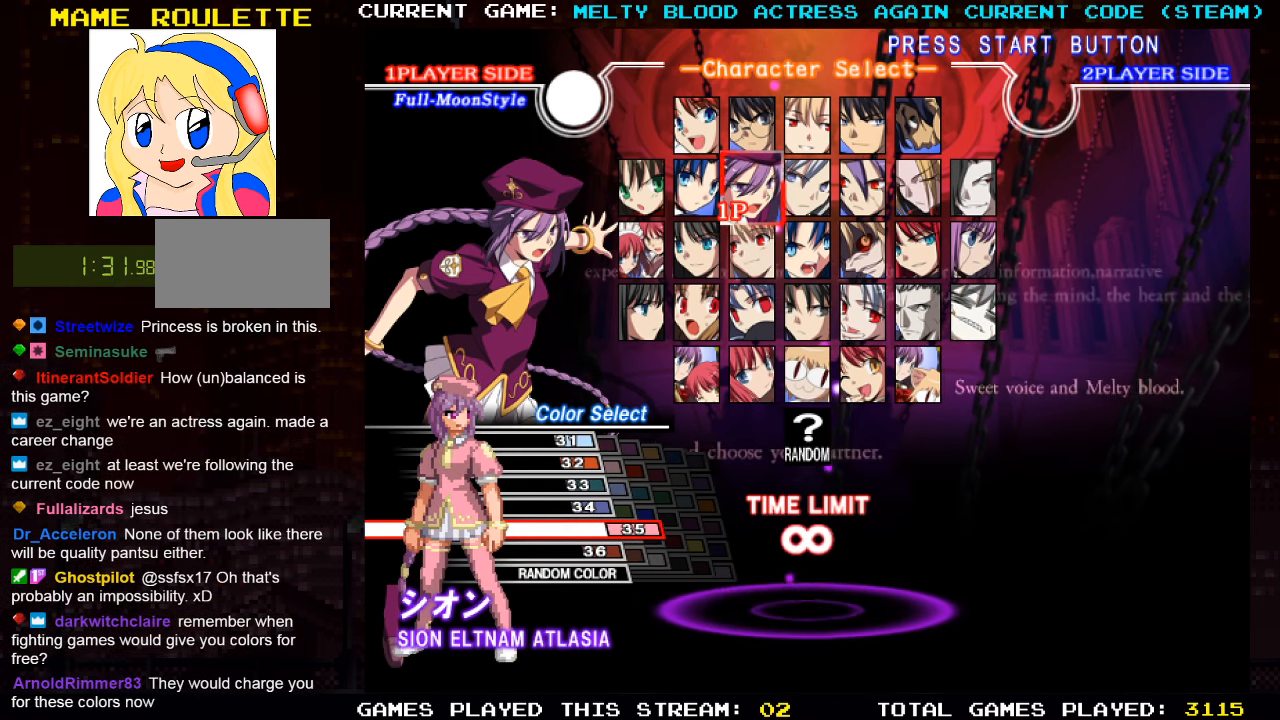
{"buttons": [], "left_stick": "center", "events": []}
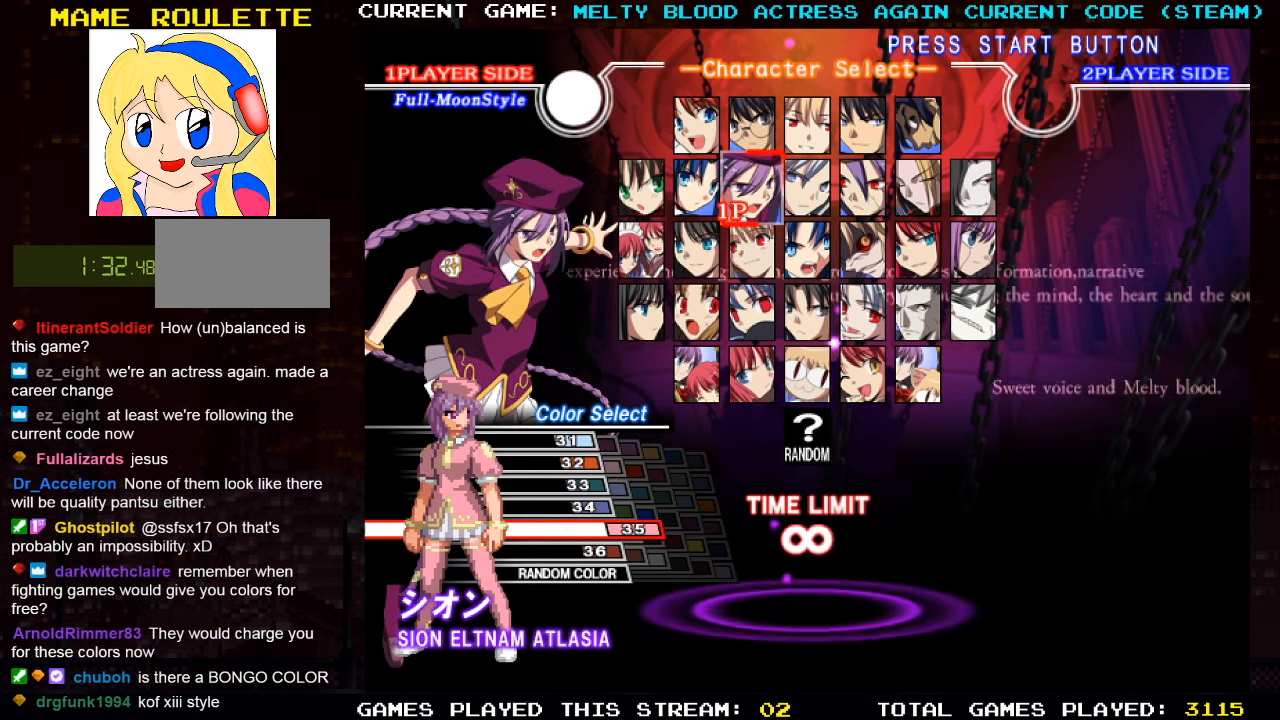
{"buttons": [], "left_stick": "center", "events": []}
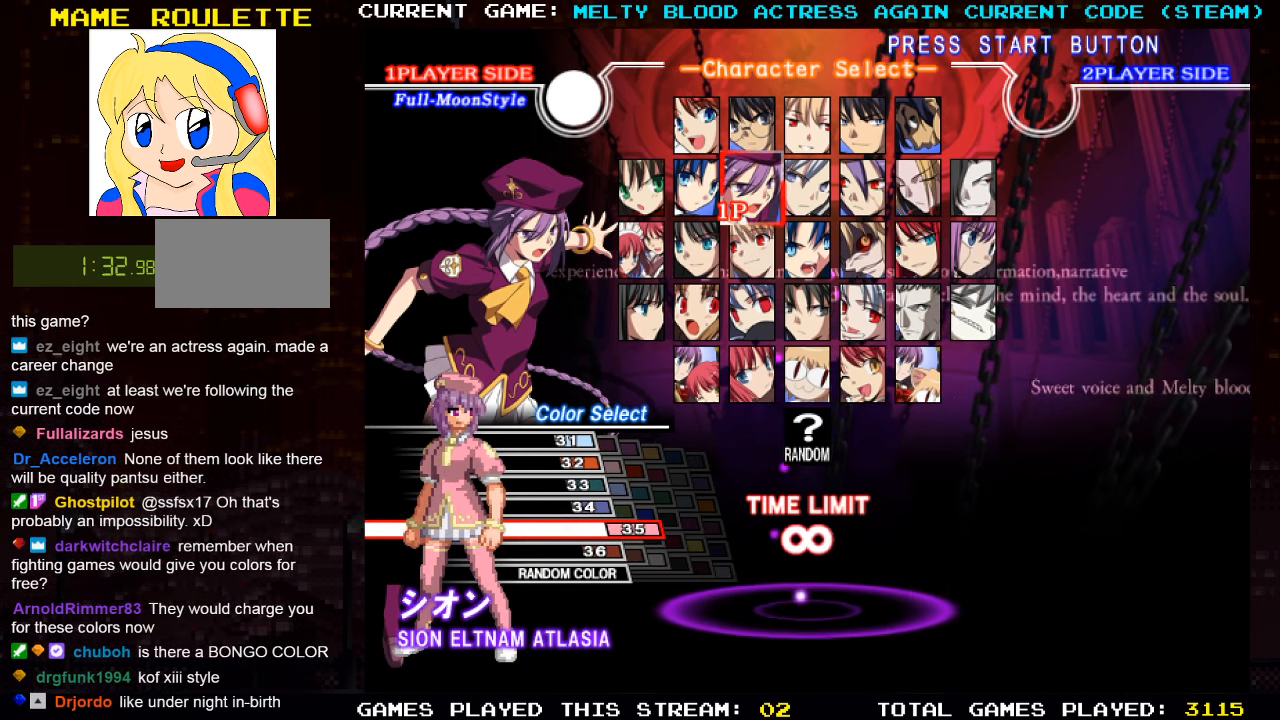
{"buttons": [], "left_stick": "center", "events": []}
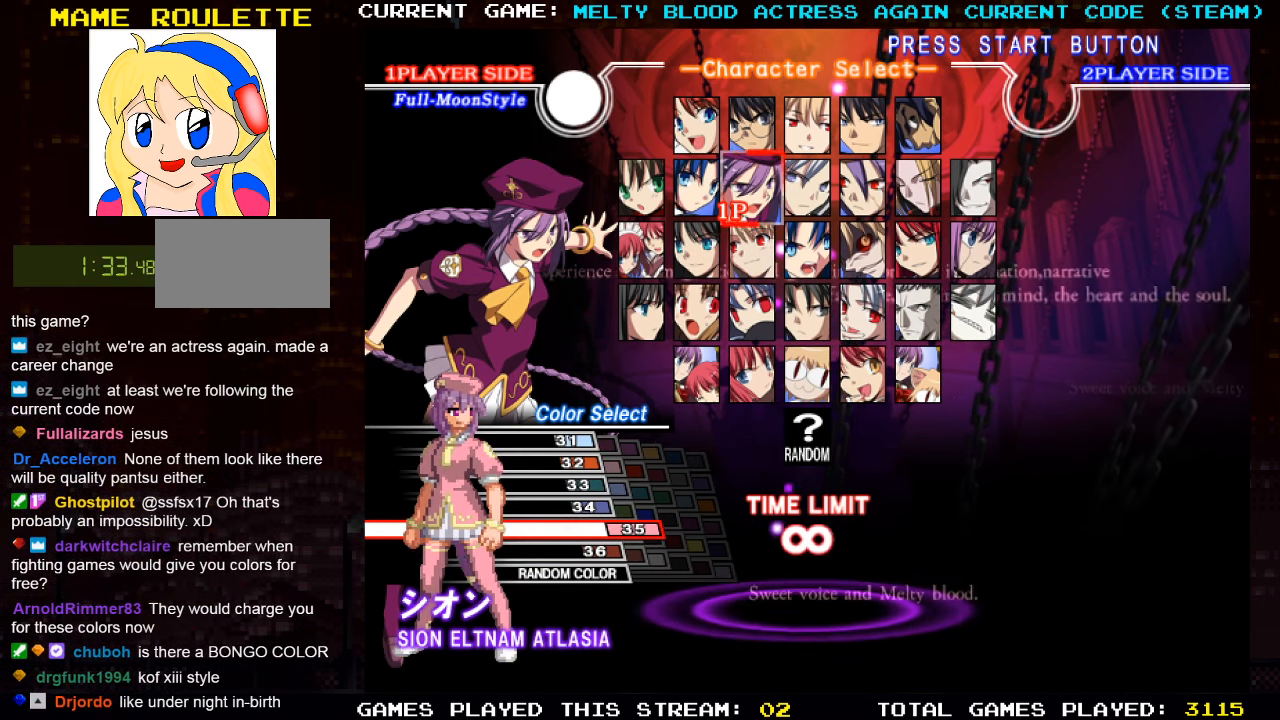
{"buttons": [], "left_stick": "center", "events": []}
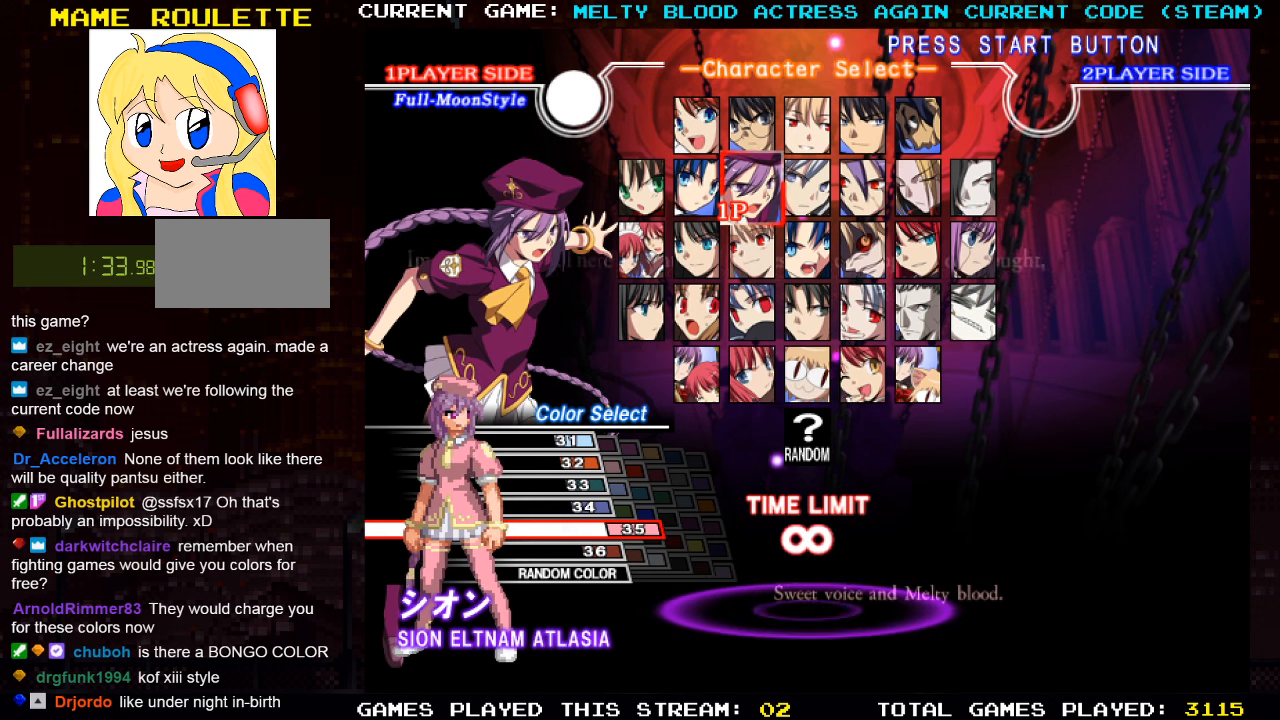
{"buttons": [], "left_stick": "center", "events": []}
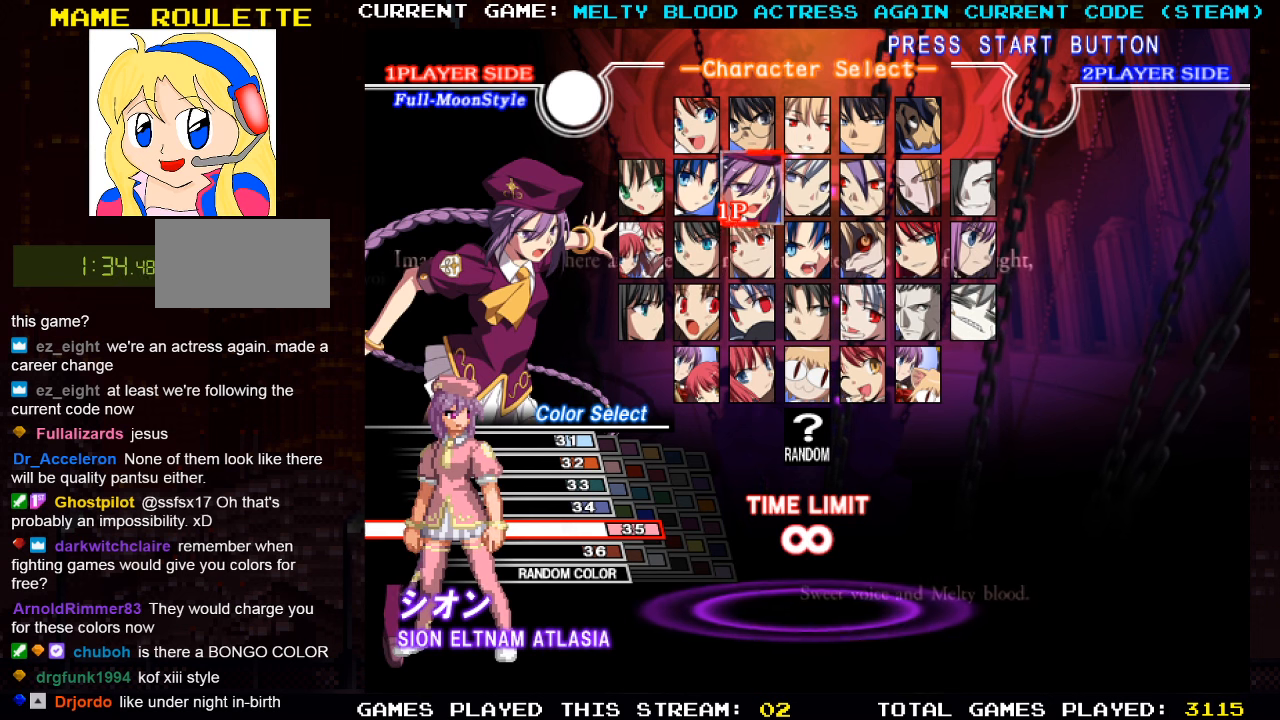
{"buttons": [], "left_stick": "center", "events": [[266, "left_stick", "down"], [366, "left_stick", "center"]]}
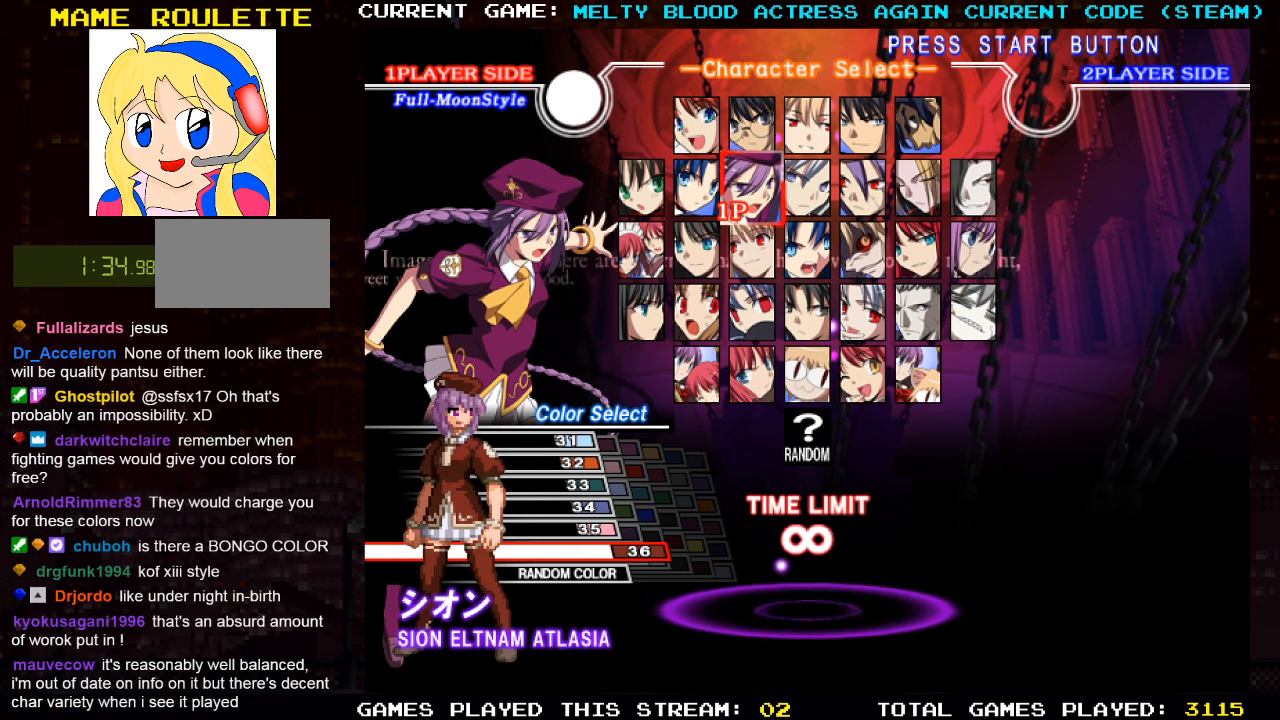
{"buttons": [], "left_stick": "center", "events": [[166, "left_stick", "up"], [283, "left_stick", "center"], [366, "left_stick", "up"], [483, "left_stick", "center"]]}